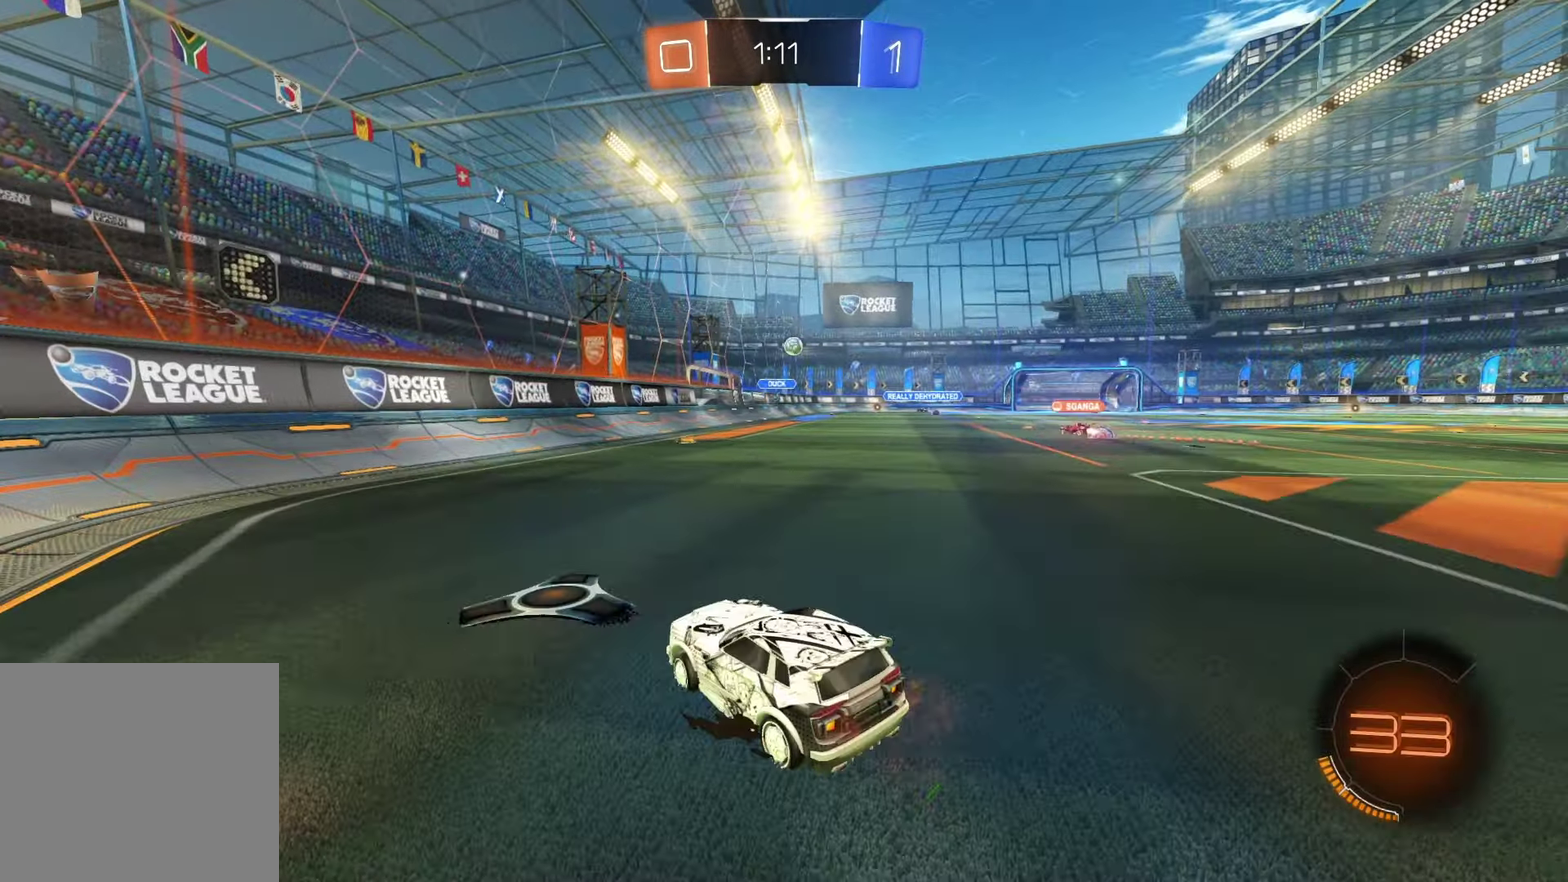
Gameplay with a controller (PlayStation layout); each line is a JSON object with the inputs held at the frame after it. "events" lists button and stick changes between this image and that frame as [ms after this image, input, new state], when the widget could be followed in between.
{"buttons": ["R2"], "left_stick": "right", "right_stick": "center"}
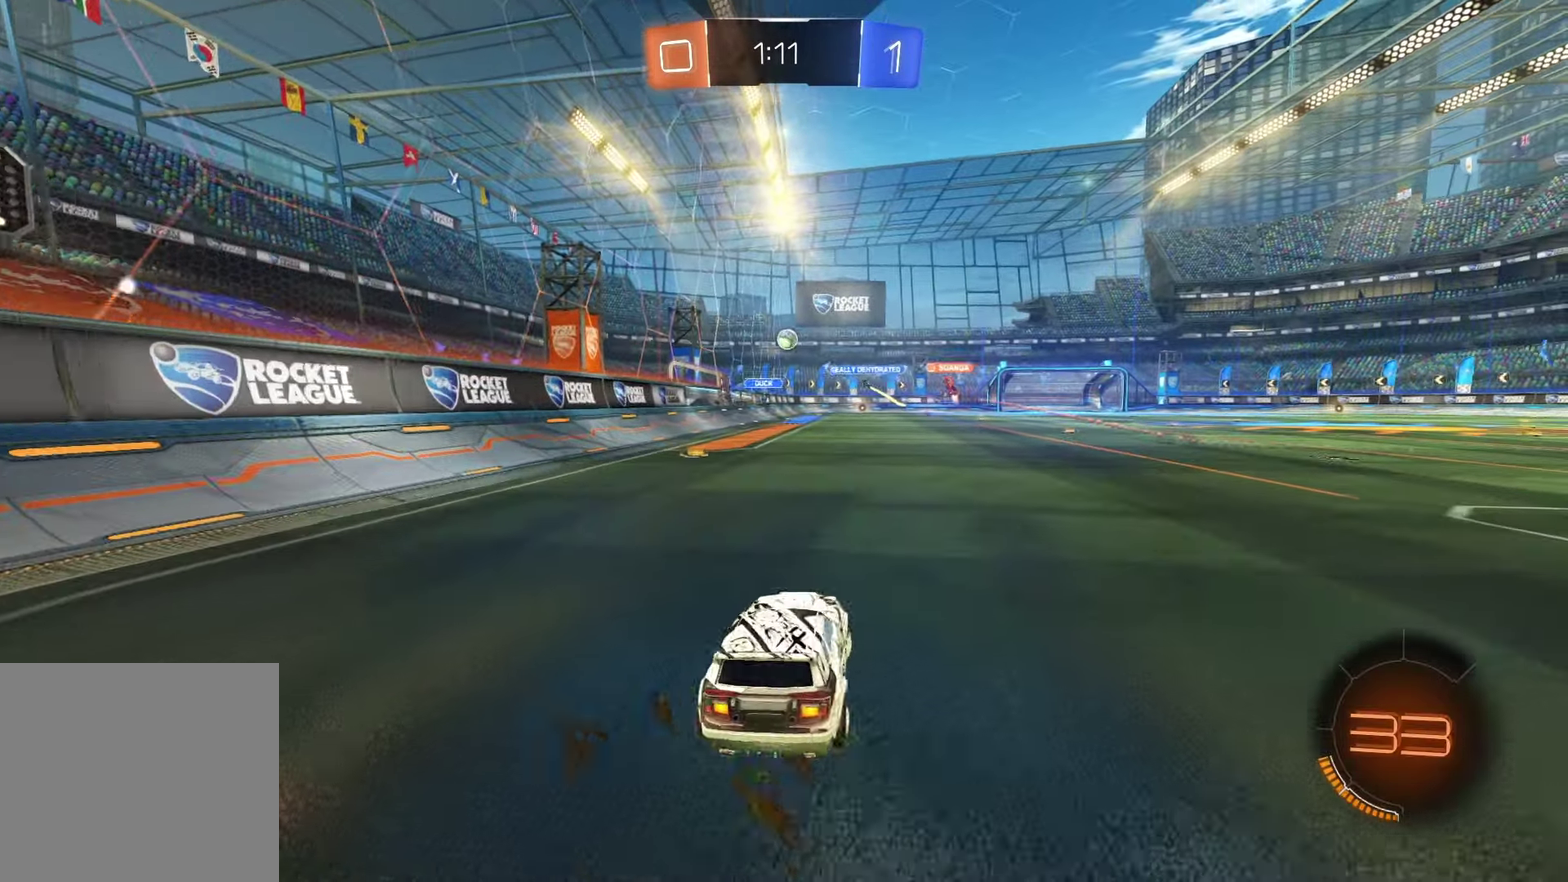
{"buttons": ["R2"], "left_stick": "right", "right_stick": "center", "events": []}
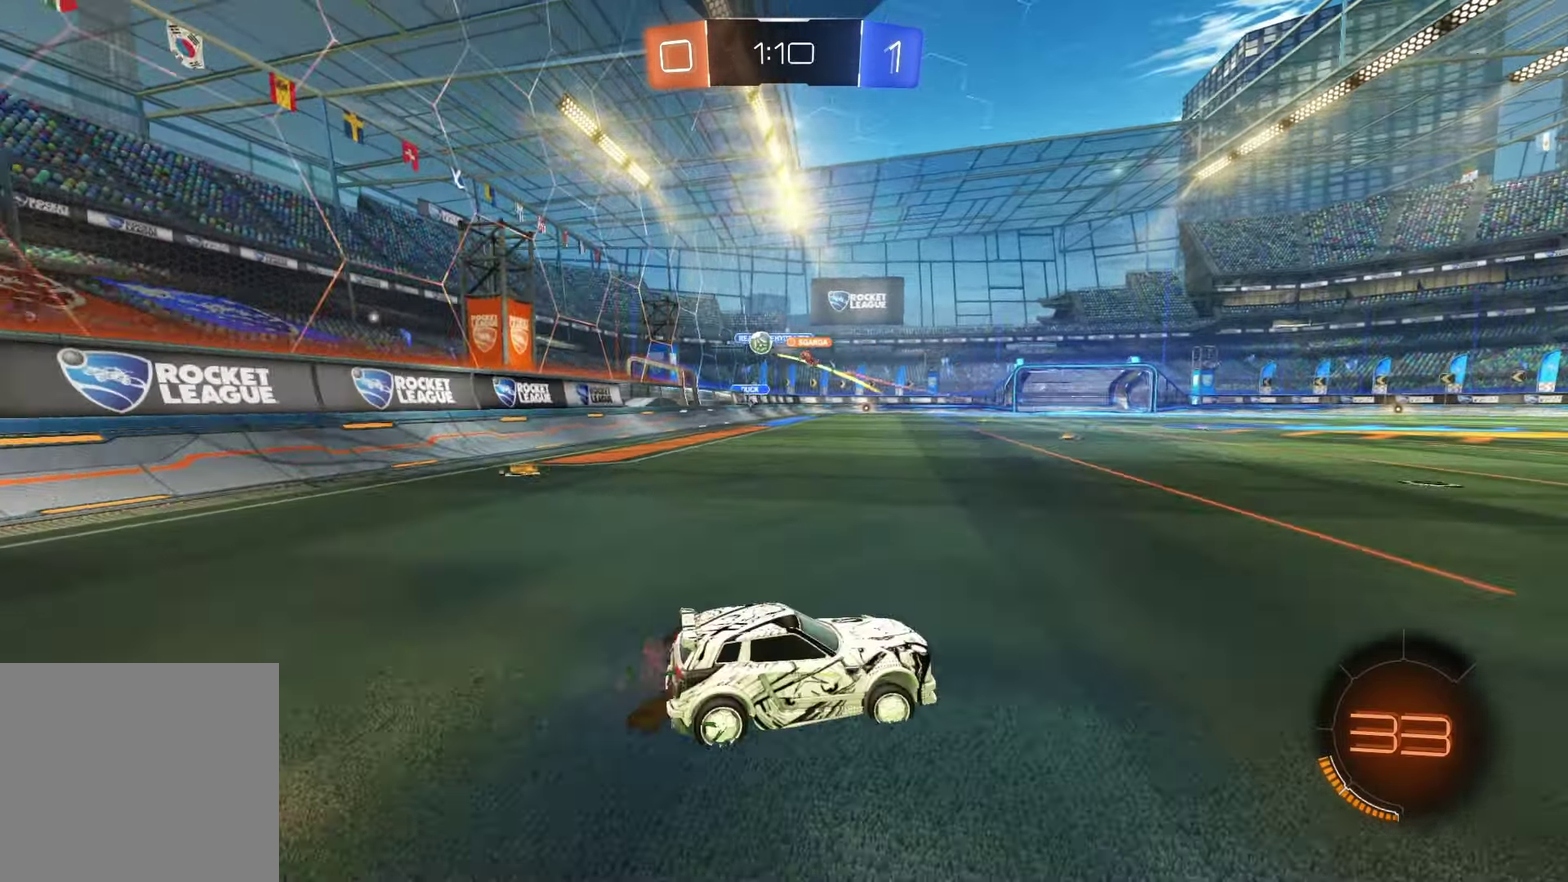
{"buttons": ["R2"], "left_stick": "right", "right_stick": "center", "events": []}
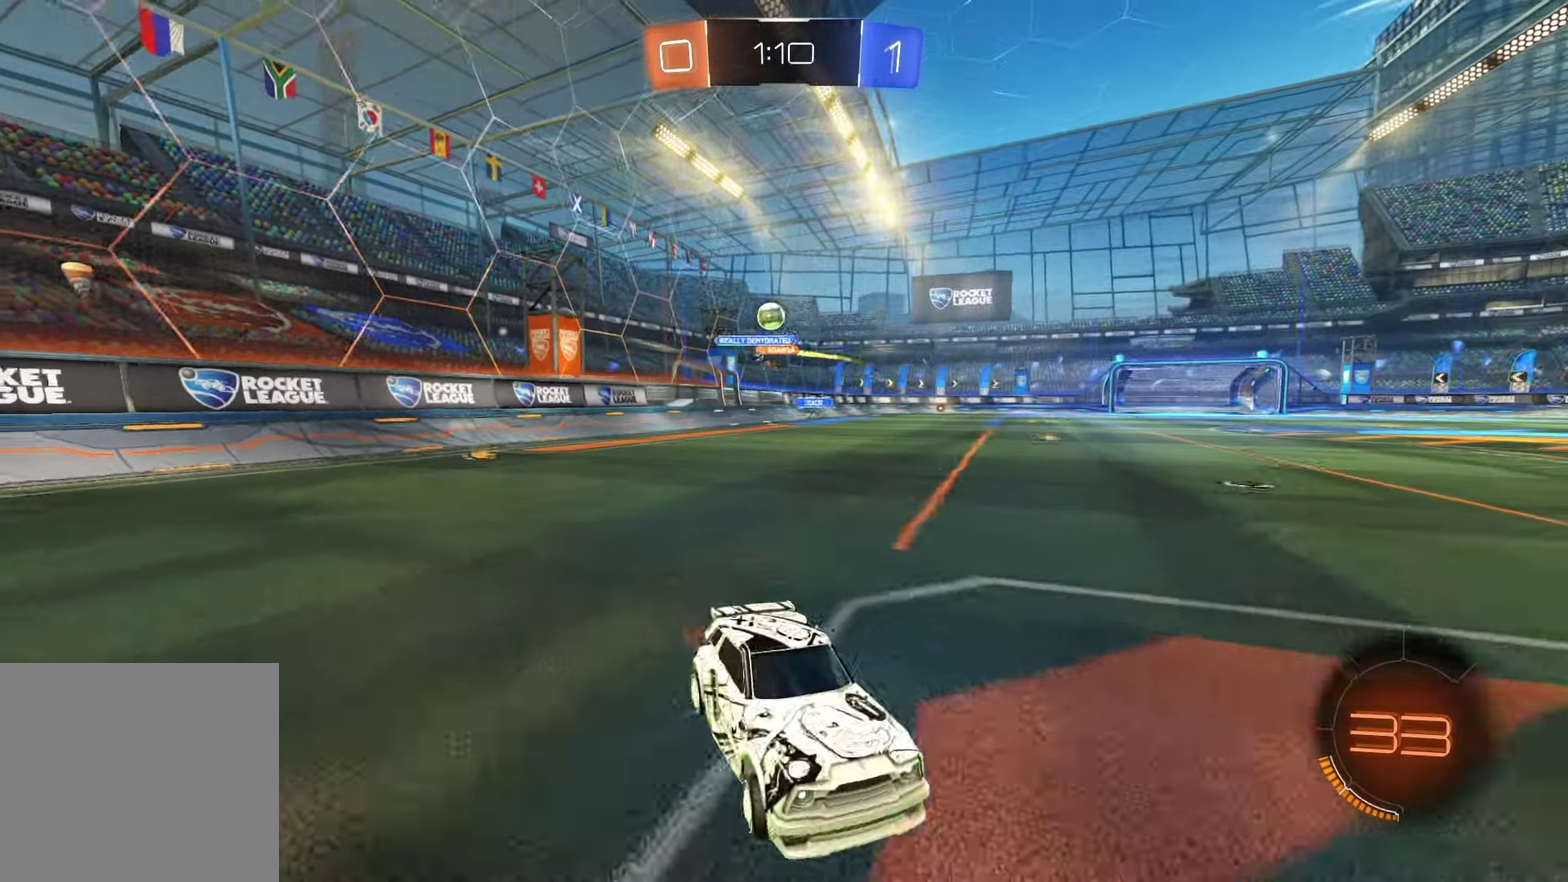
{"buttons": ["SQUARE", "R2"], "left_stick": "right", "right_stick": "center", "events": [[33, "SQUARE", "down"], [167, "SQUARE", "up"], [217, "SQUARE", "down"], [300, "SQUARE", "up"], [383, "SQUARE", "down"]]}
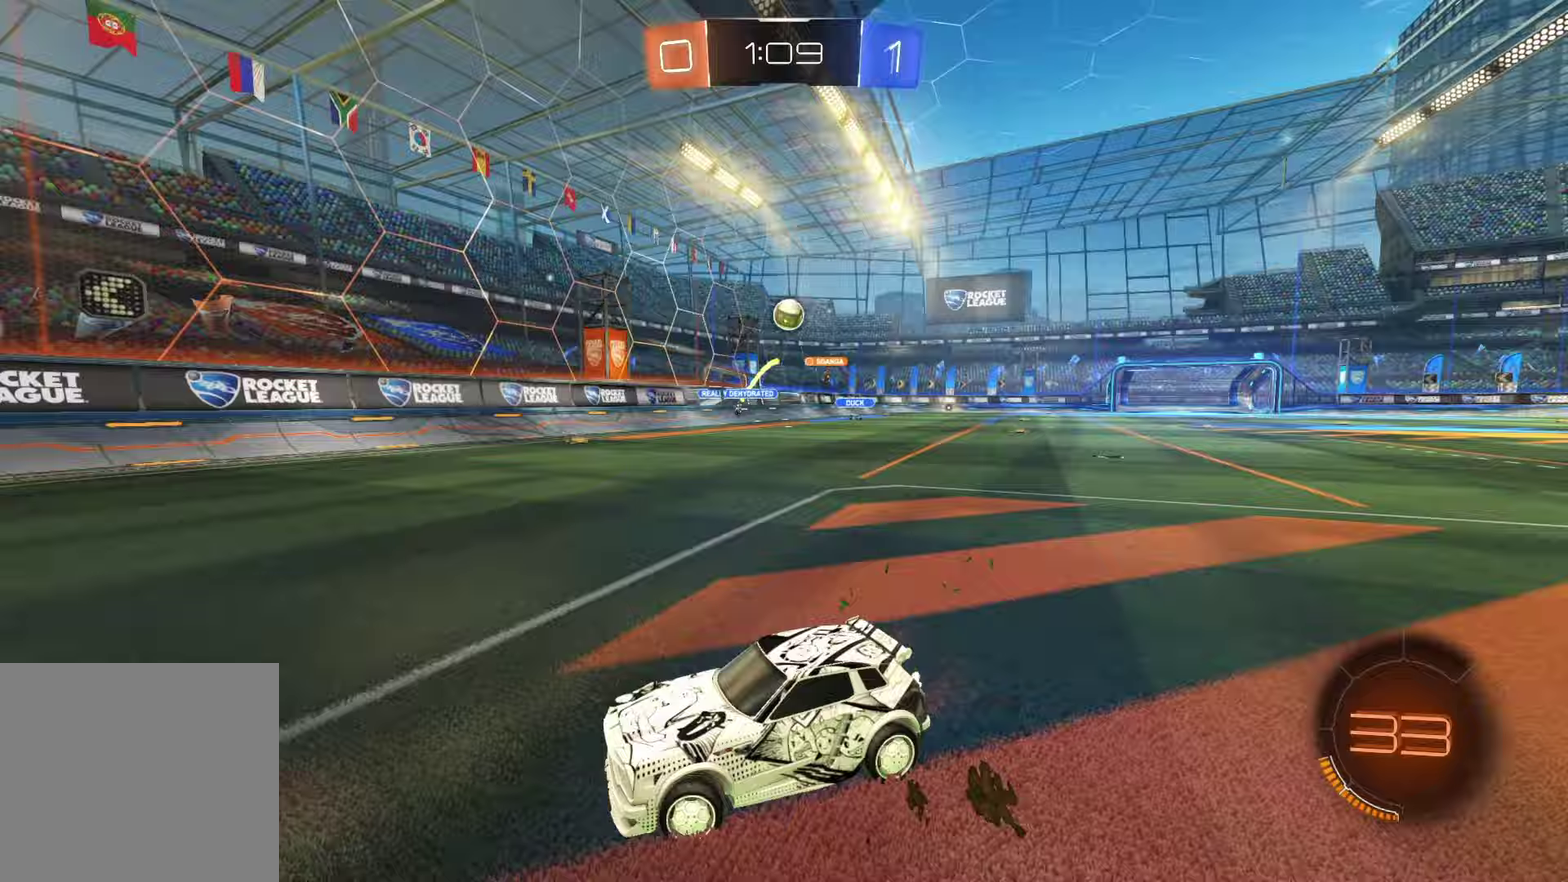
{"buttons": ["L2"], "left_stick": "center", "right_stick": "center", "events": [[17, "SQUARE", "up"], [333, "L2", "down"], [383, "R2", "up"], [467, "left_stick", "center"]]}
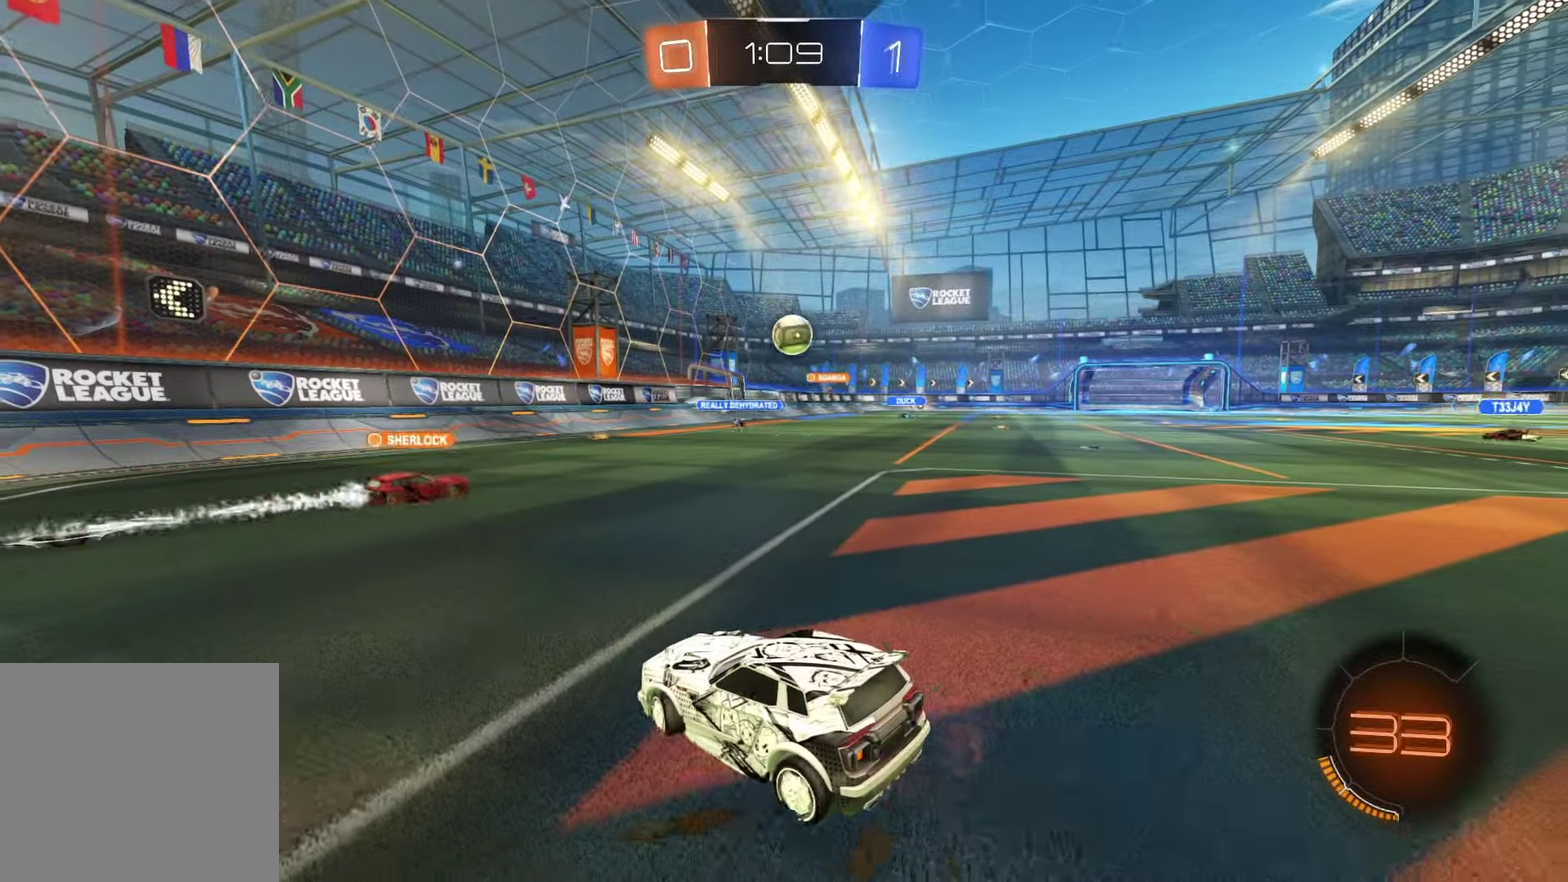
{"buttons": ["L2"], "left_stick": "center", "right_stick": "center", "events": [[50, "left_stick", "right"], [333, "left_stick", "center"]]}
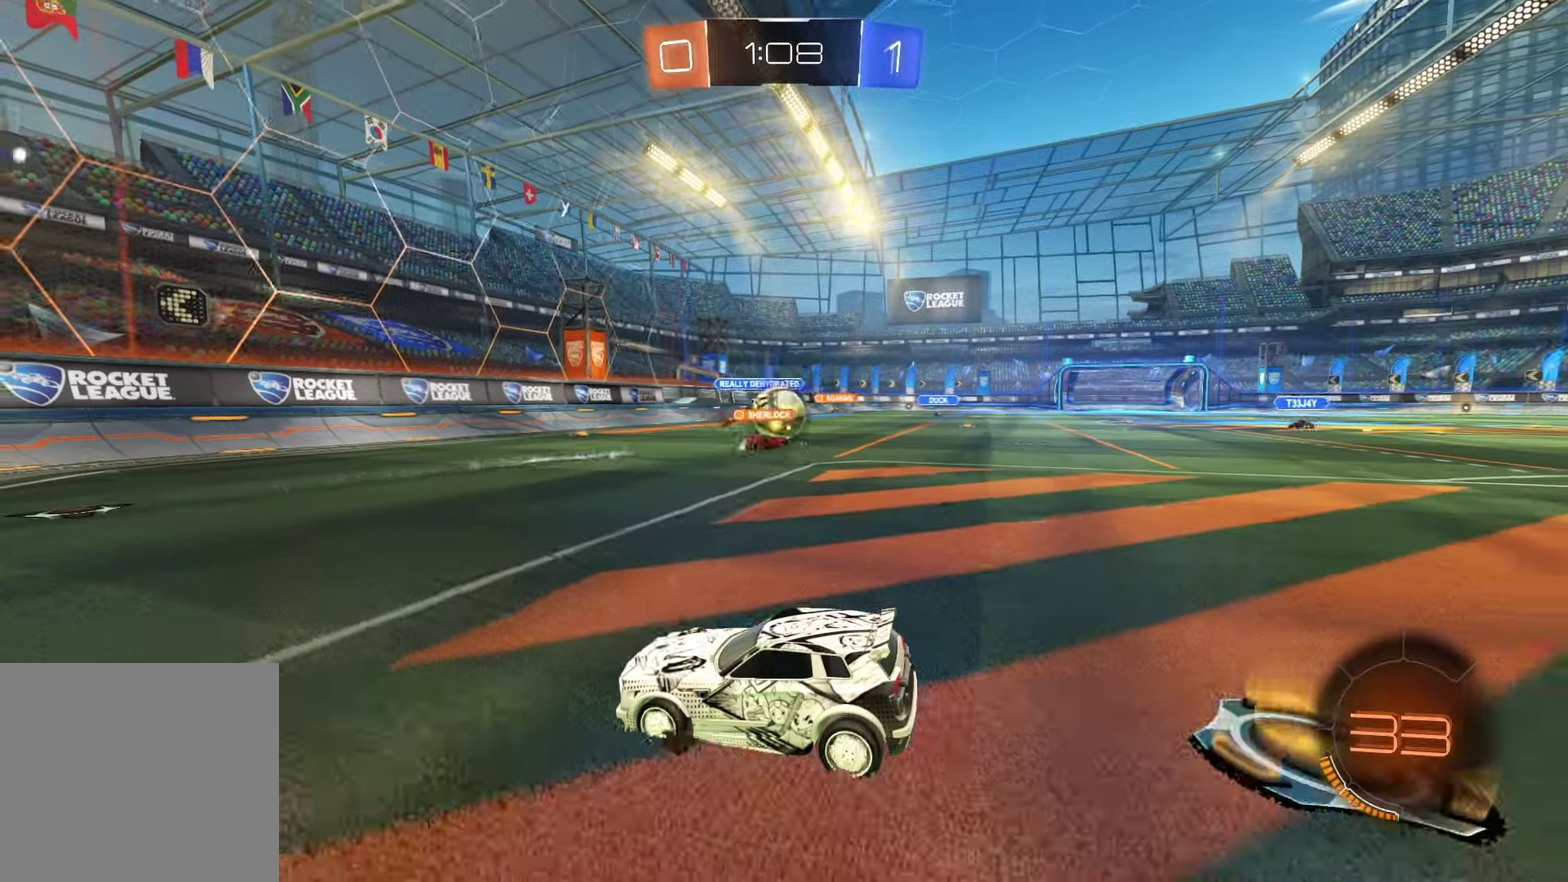
{"buttons": ["L2"], "left_stick": "center", "right_stick": "center", "events": []}
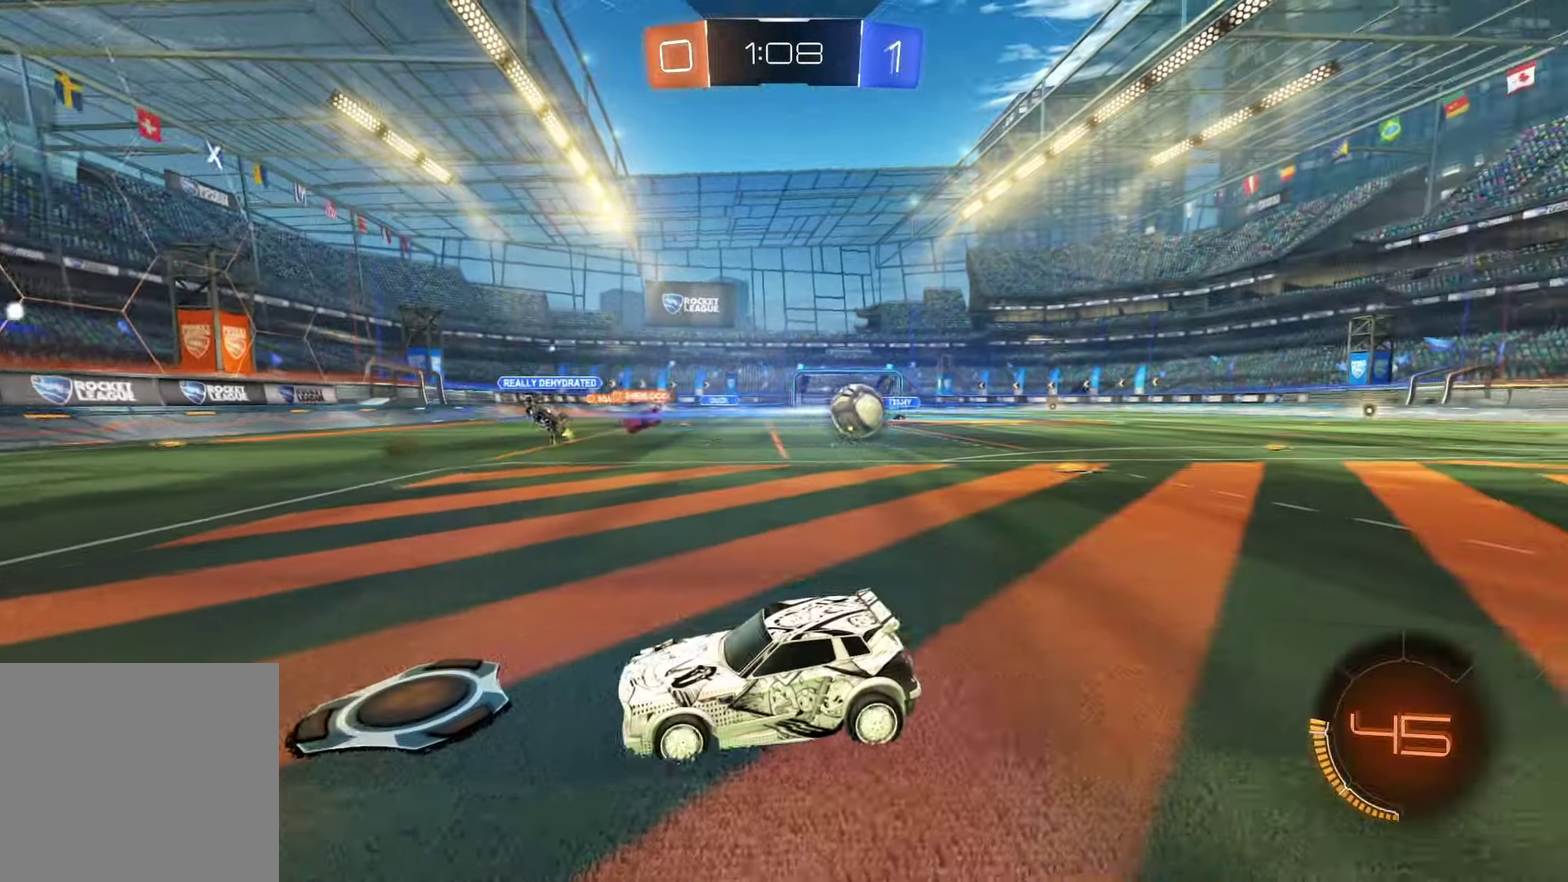
{"buttons": ["L1"], "left_stick": "up", "right_stick": "center", "events": [[17, "CROSS", "down"], [83, "left_stick", "down"], [100, "CROSS", "up"], [167, "CROSS", "down"], [233, "CROSS", "up"], [250, "TRIANGLE", "down"], [317, "L2", "up"], [333, "left_stick", "down-right"], [367, "TRIANGLE", "up"], [383, "left_stick", "up-right"], [450, "L1", "down"], [467, "left_stick", "up"]]}
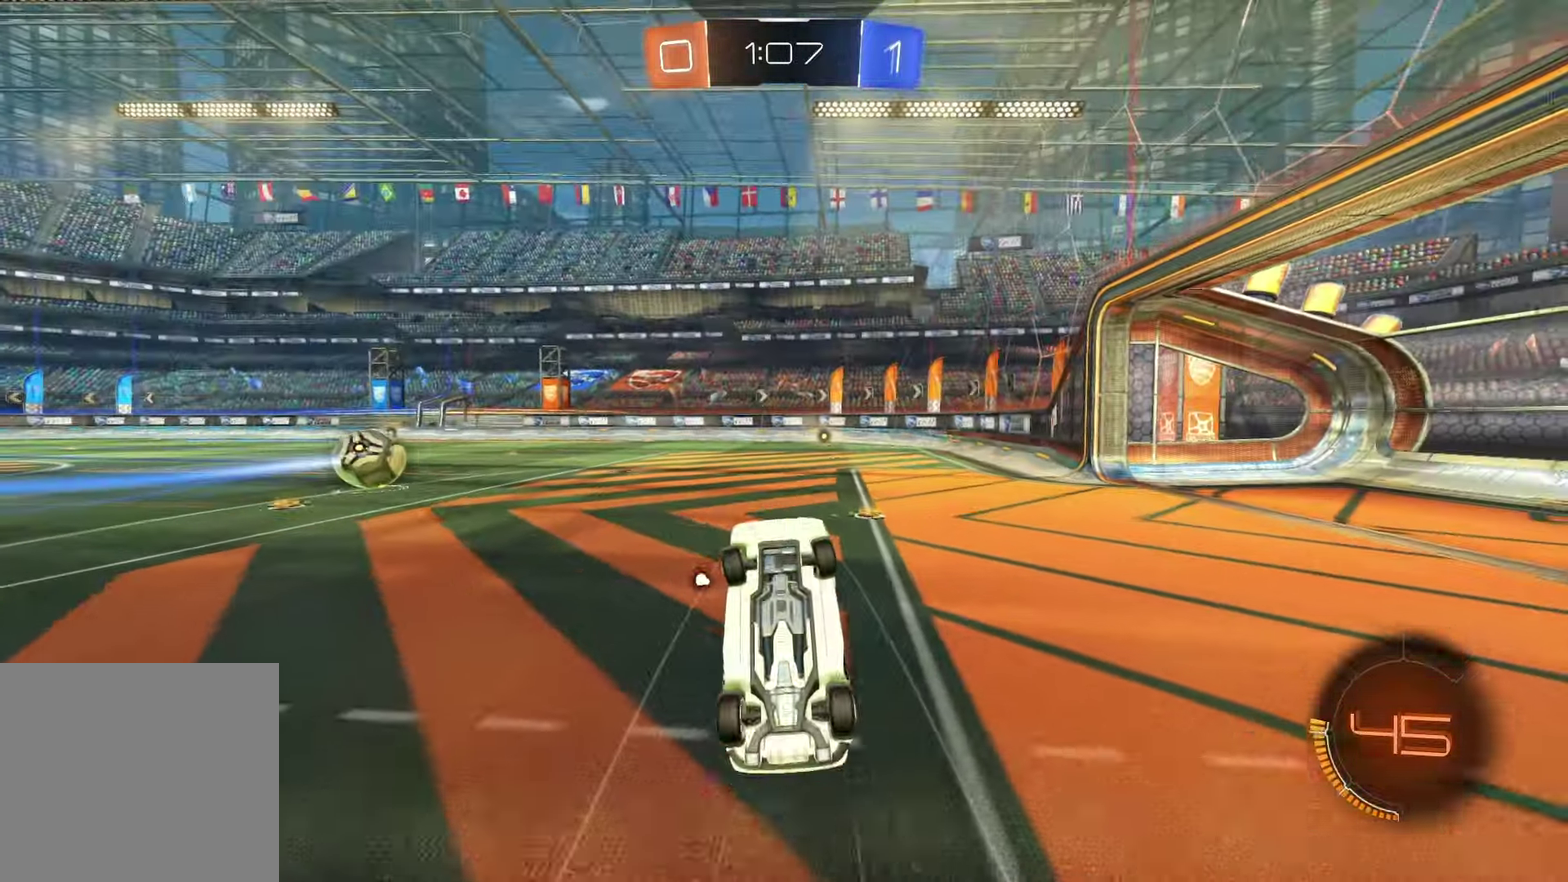
{"buttons": ["R1", "R2"], "left_stick": "up", "right_stick": "center", "events": [[50, "R2", "down"], [200, "R1", "down"], [217, "TRIANGLE", "down"], [367, "TRIANGLE", "up"], [450, "L1", "up"]]}
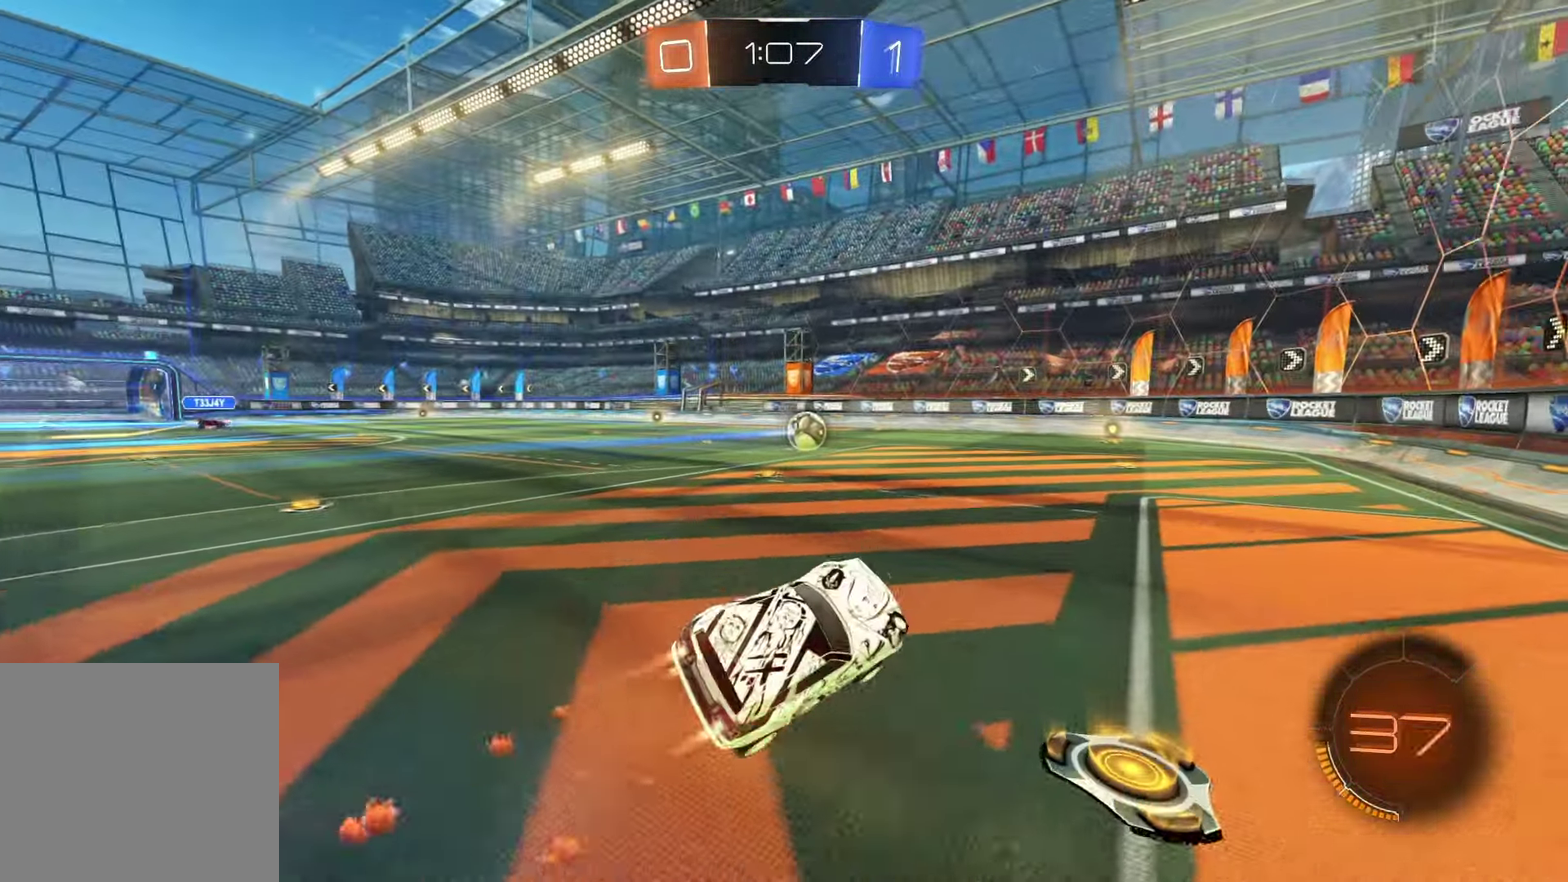
{"buttons": ["R1", "R2"], "left_stick": "right", "right_stick": "center", "events": [[100, "TRIANGLE", "down"], [100, "left_stick", "center"], [183, "TRIANGLE", "up"], [217, "left_stick", "left"], [333, "left_stick", "center"], [467, "left_stick", "right"]]}
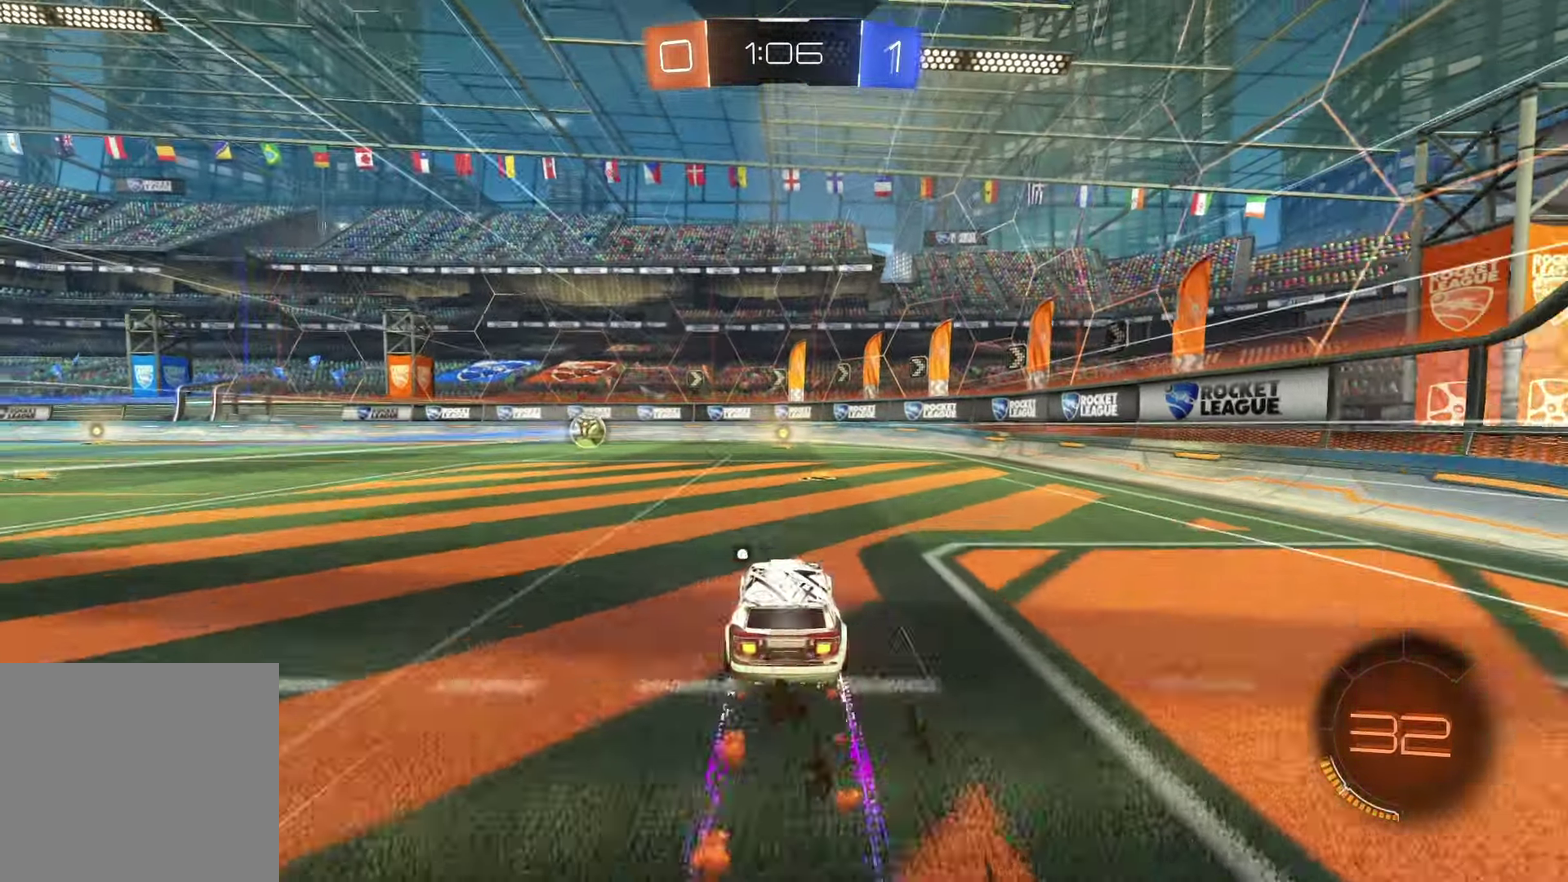
{"buttons": ["TRIANGLE", "R1", "R2"], "left_stick": "center", "right_stick": "center", "events": [[150, "left_stick", "left"], [317, "left_stick", "center"], [450, "TRIANGLE", "down"]]}
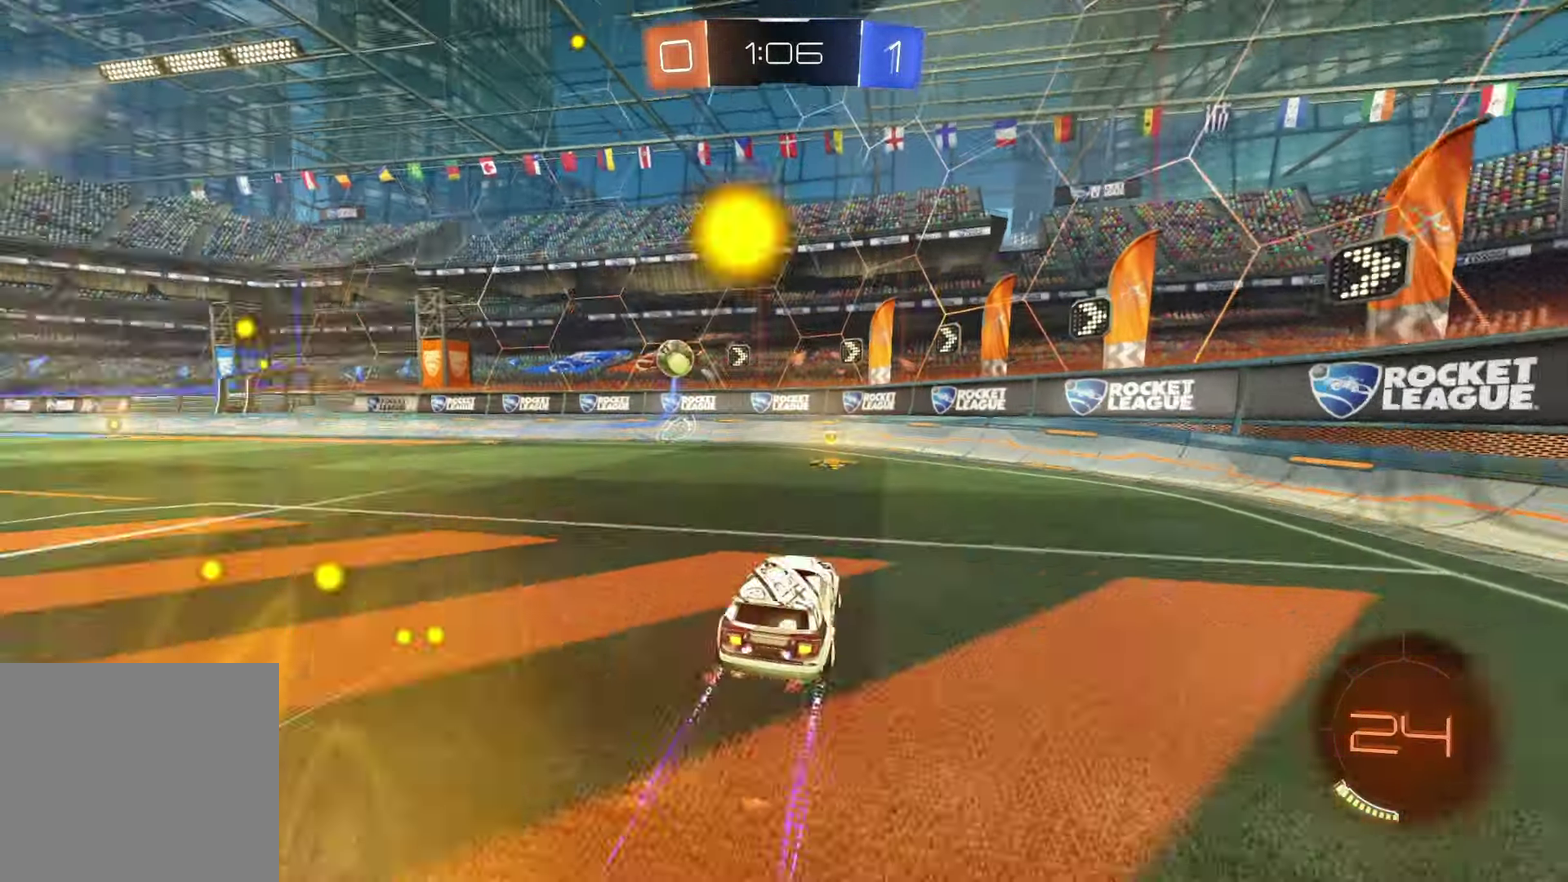
{"buttons": ["R2"], "left_stick": "right", "right_stick": "center", "events": [[33, "TRIANGLE", "up"], [283, "left_stick", "right"], [383, "R1", "up"]]}
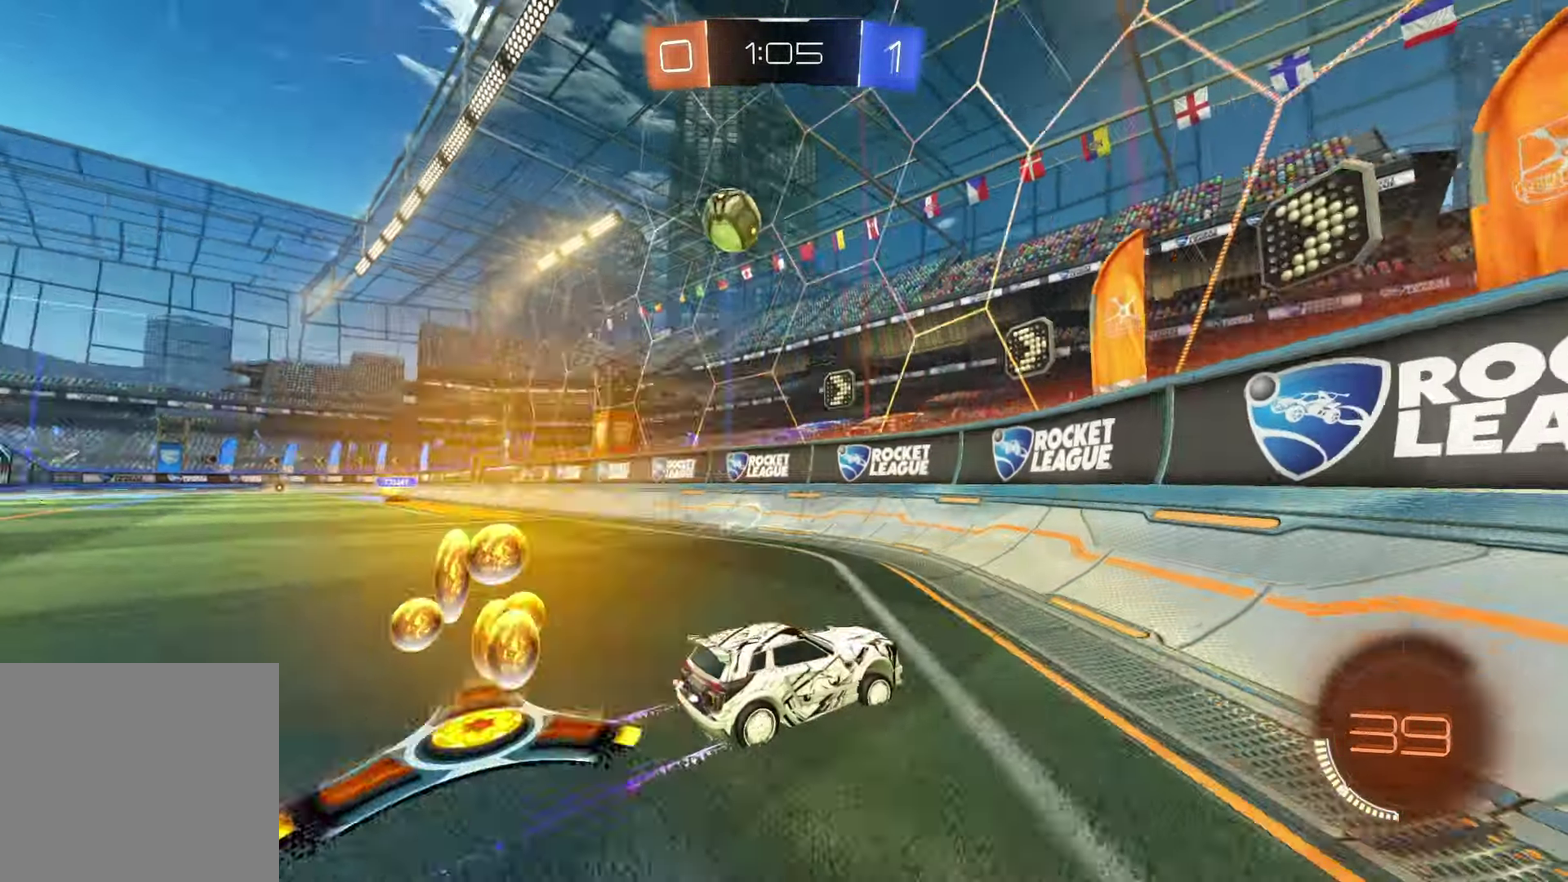
{"buttons": ["R2"], "left_stick": "left", "right_stick": "center", "events": [[100, "R2", "up"], [200, "left_stick", "center"], [467, "R2", "down"], [467, "left_stick", "left"]]}
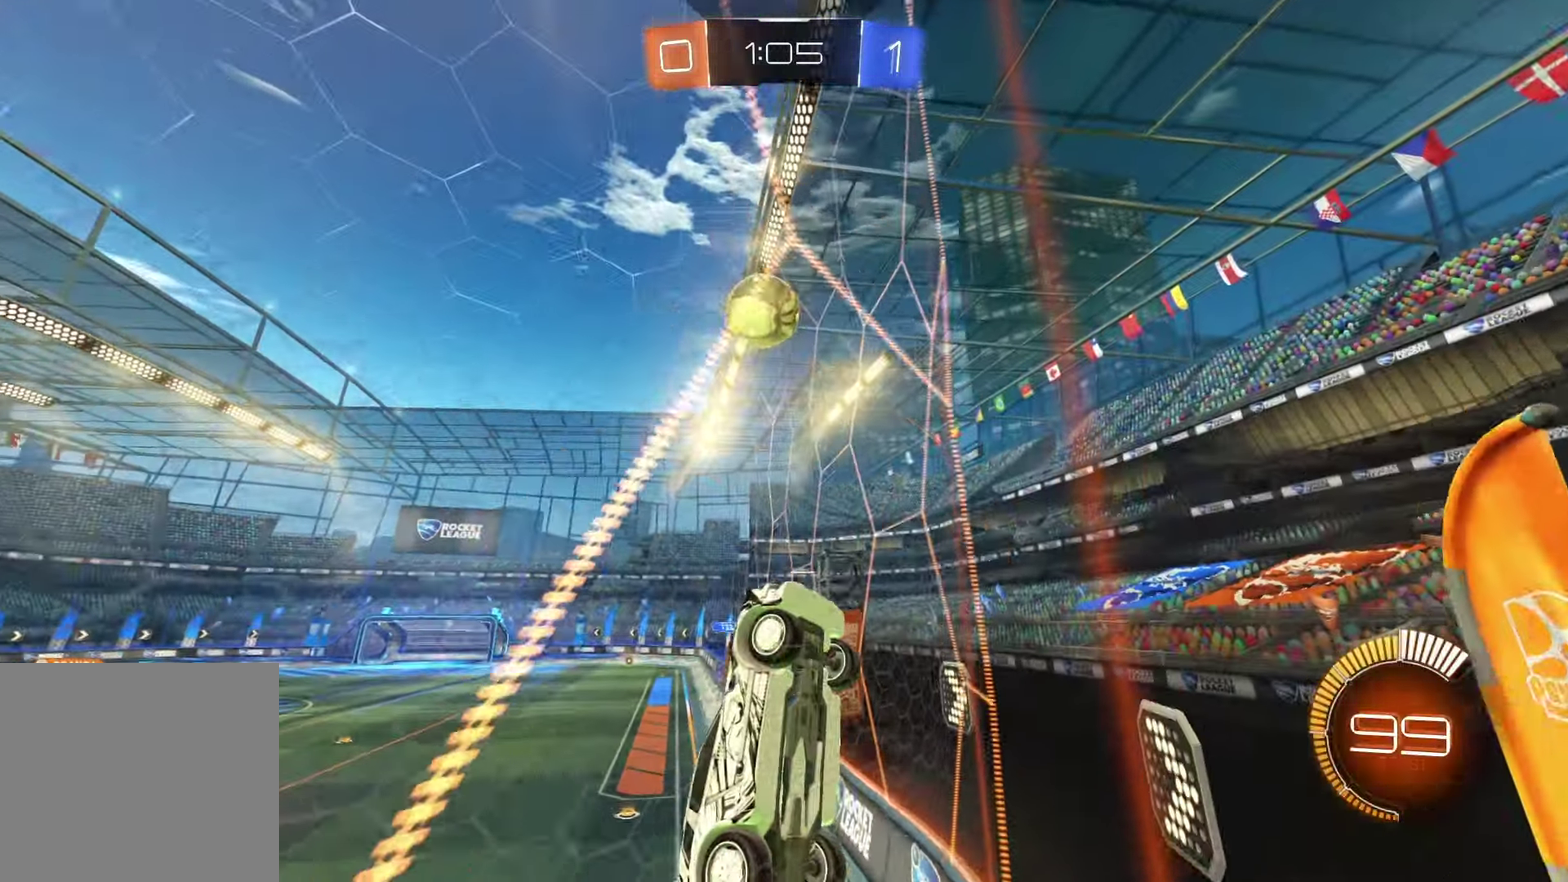
{"buttons": ["CROSS", "SQUARE", "R1", "R2"], "left_stick": "down", "right_stick": "center", "events": [[183, "left_stick", "right"], [383, "CROSS", "down"], [383, "R1", "down"], [417, "SQUARE", "down"], [417, "left_stick", "down"]]}